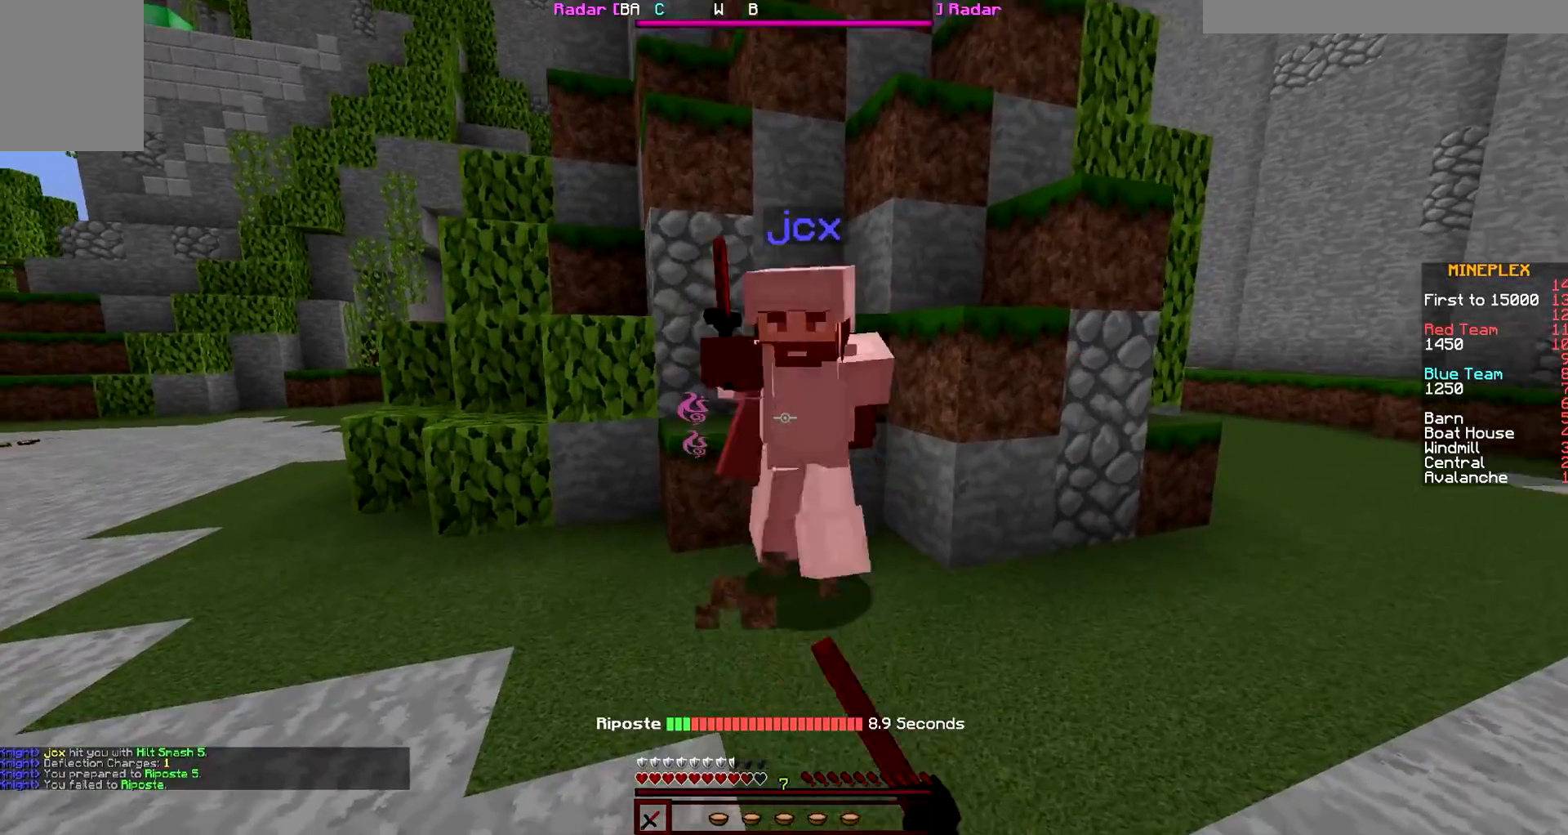
Gameplay with keyboard and mouse; each line is a JSON object with the keys and mouse buttons held at the frame after it. "events" lists presses ("down") and releases ("up") of "a", "d", "s", "w", "mouse_left" and "mouse_right" between this image and that frame as [ms after this image, input, new state], when the widget could be followed in between. "mouse_left", "mouse_right" = the "left", "right" buttons of the "mouse" list. No other keys are recorded. Fast repeated clicks can show as one long hold. Mouse movement is not recorded.
{"keys": ["d", "w"], "mouse": [], "events": [[17, "mouse_left", "up"], [117, "mouse_left", "down"], [117, "w", "up"], [317, "mouse_left", "up"], [317, "w", "down"], [400, "mouse_left", "down"], [500, "mouse_left", "up"]]}
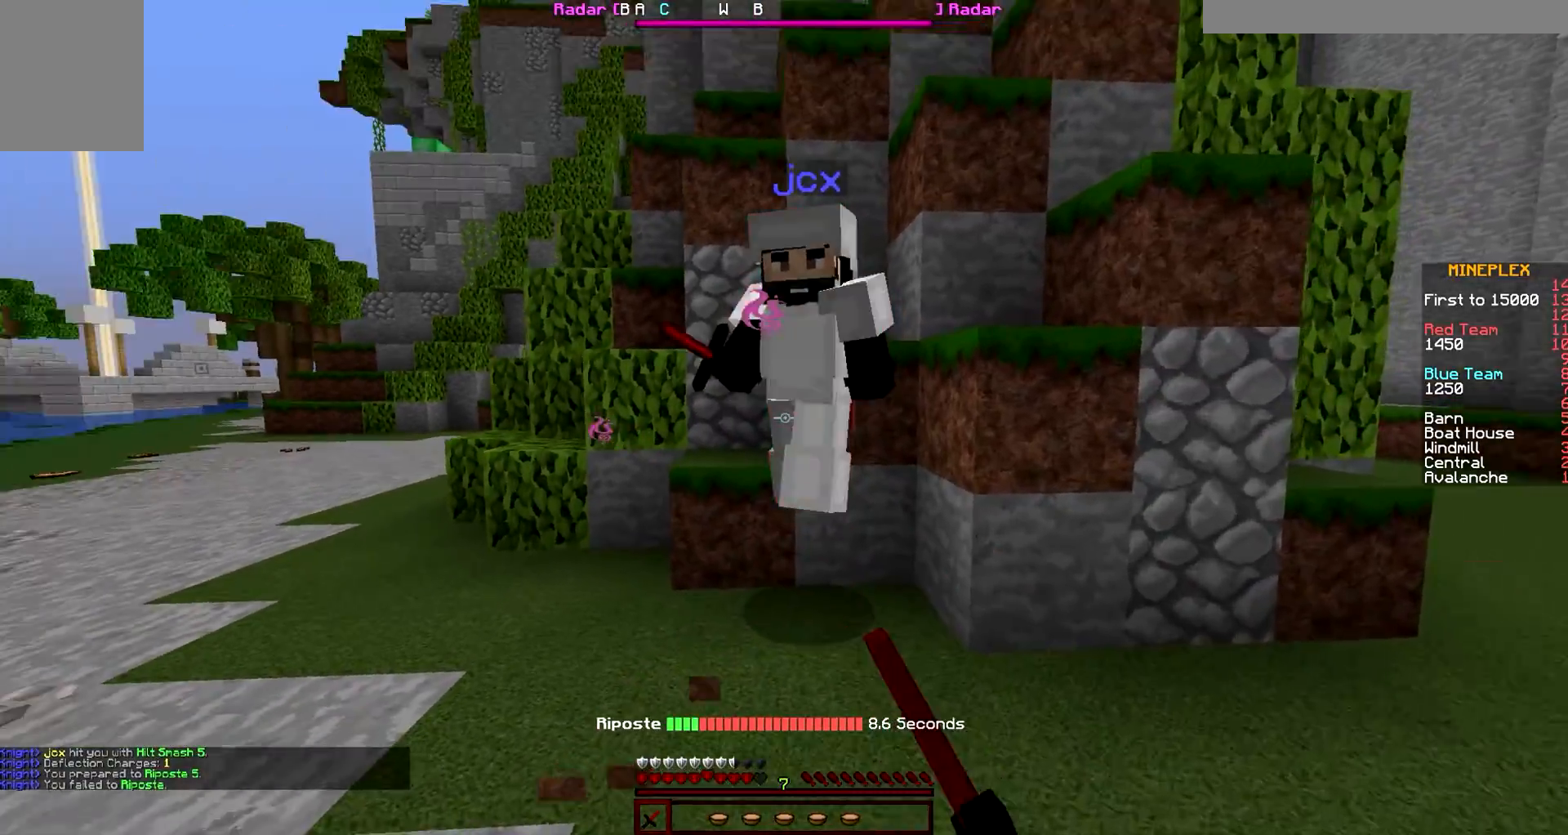
{"keys": ["d"], "mouse": [], "events": [[200, "mouse_left", "down"], [300, "mouse_left", "up"], [400, "mouse_left", "down"], [500, "mouse_left", "up"], [500, "w", "up"]]}
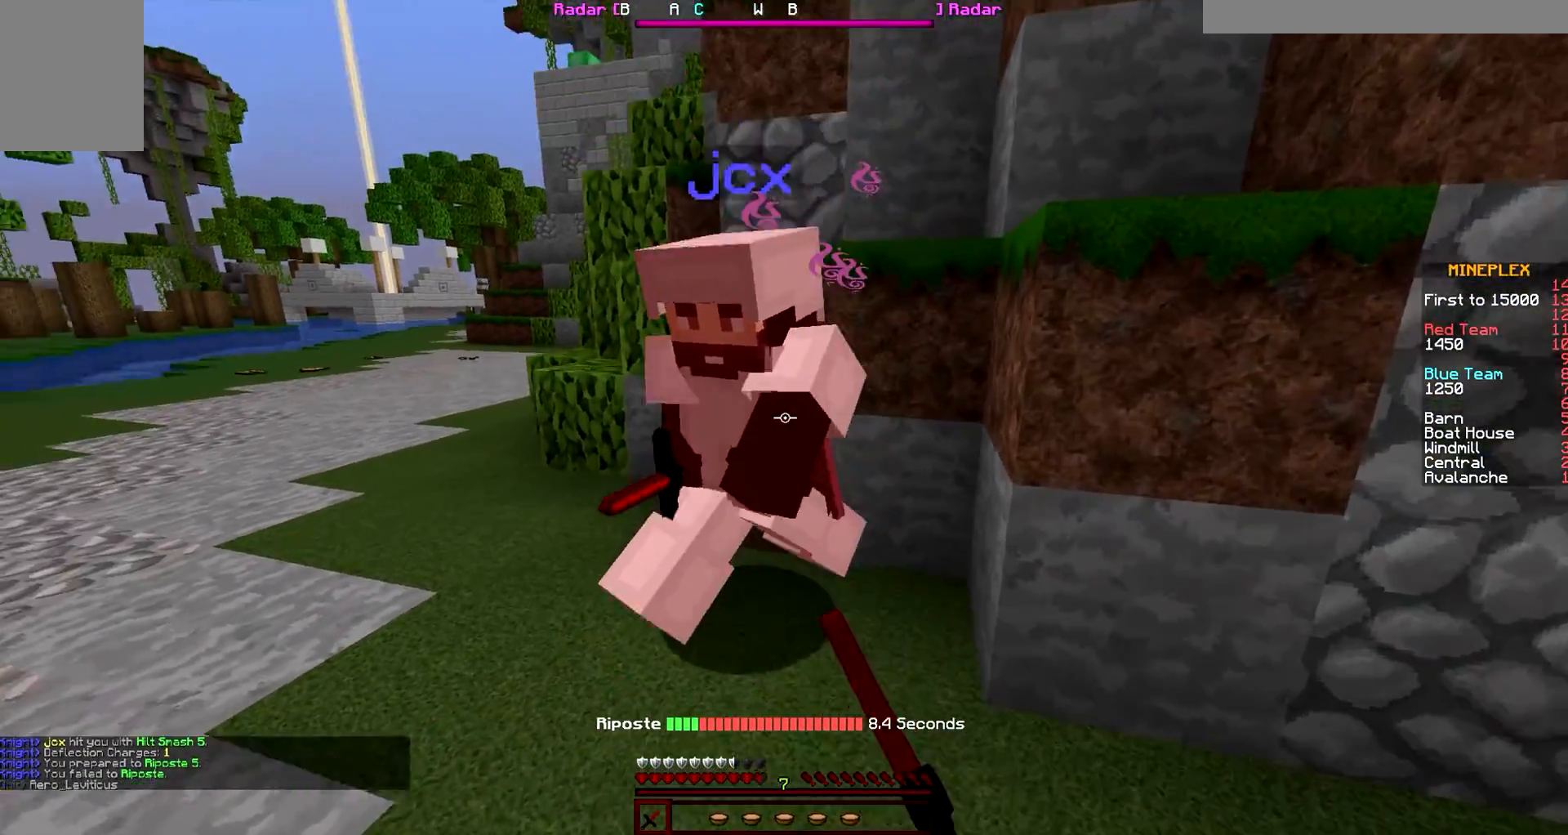
{"keys": ["d", "w"], "mouse": [], "events": [[200, "mouse_left", "down"], [300, "mouse_left", "up"], [300, "w", "down"], [417, "mouse_left", "down"], [483, "mouse_left", "up"]]}
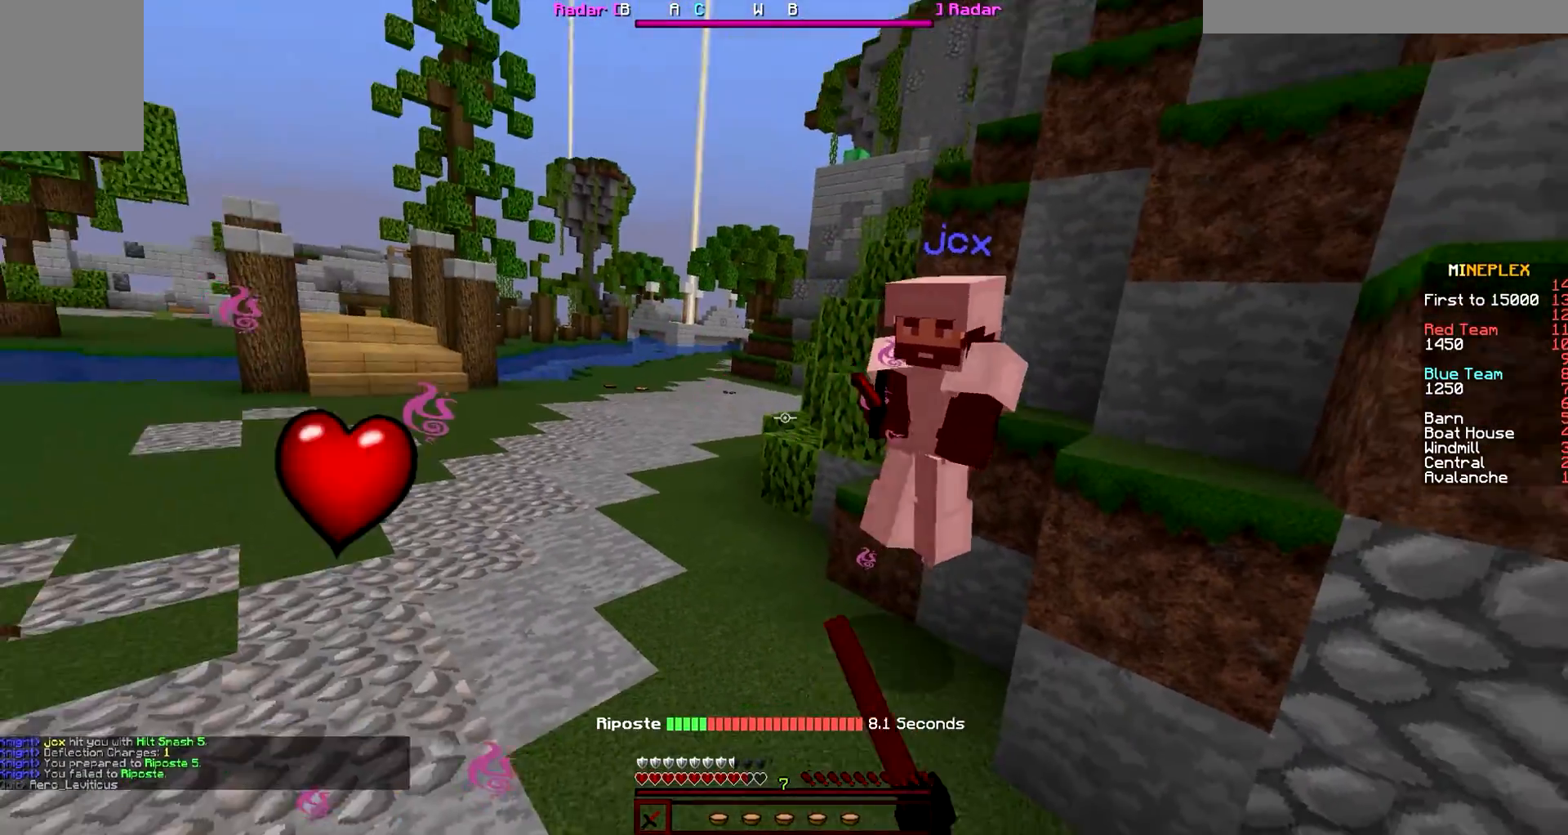
{"keys": ["a", "w"], "mouse": [], "events": [[183, "mouse_left", "down"], [283, "mouse_left", "up"], [383, "a", "down"], [383, "mouse_left", "down"], [483, "d", "up"], [483, "mouse_left", "up"]]}
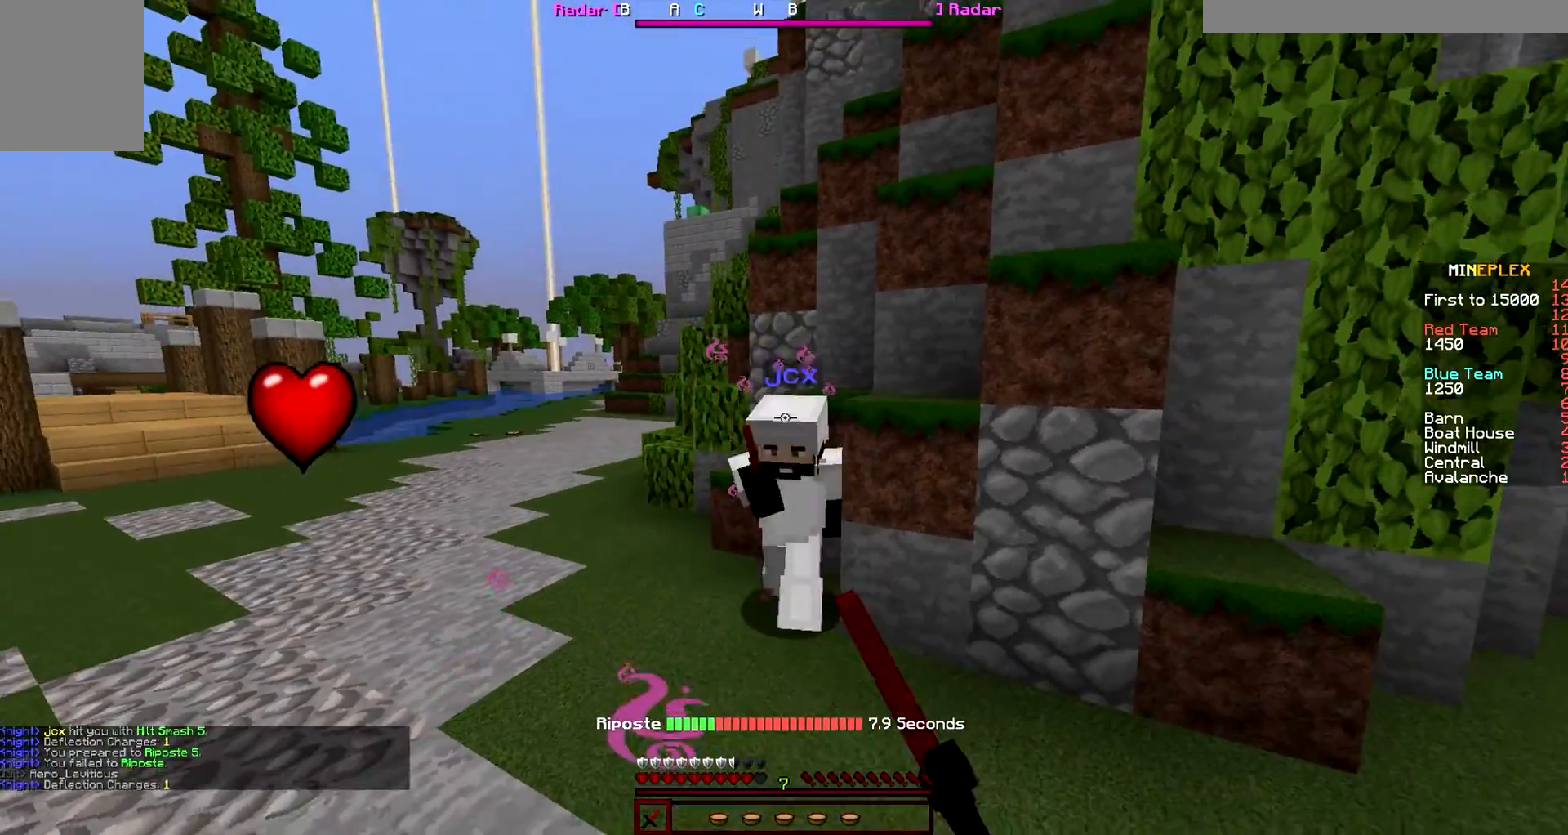
{"keys": ["a", "w"], "mouse": [], "events": [[267, "mouse_right", "down"], [367, "mouse_right", "up"]]}
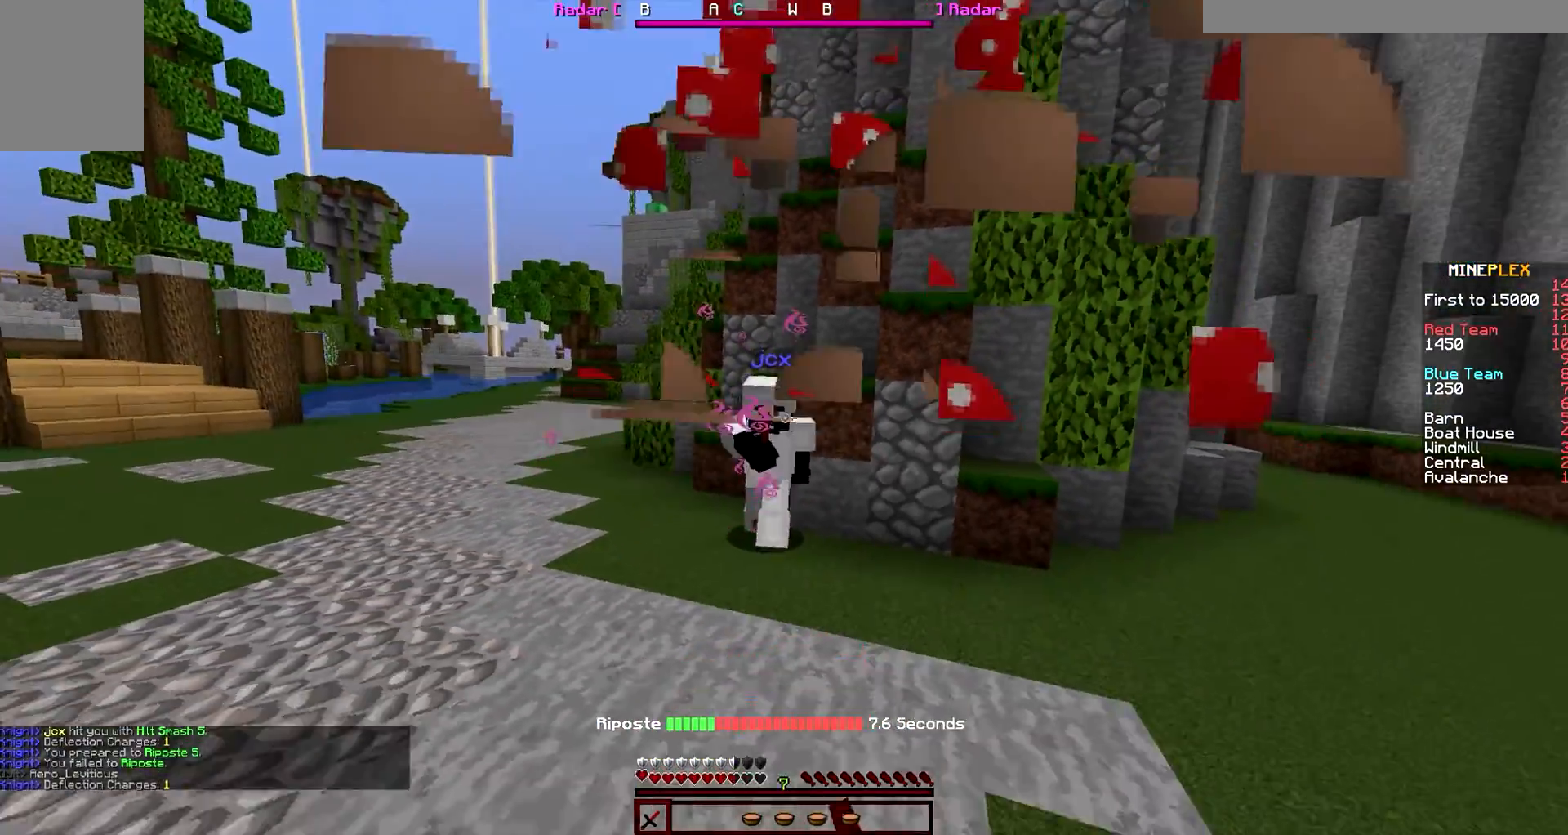
{"keys": ["a", "w"], "mouse": ["left"], "events": [[433, "mouse_left", "down"]]}
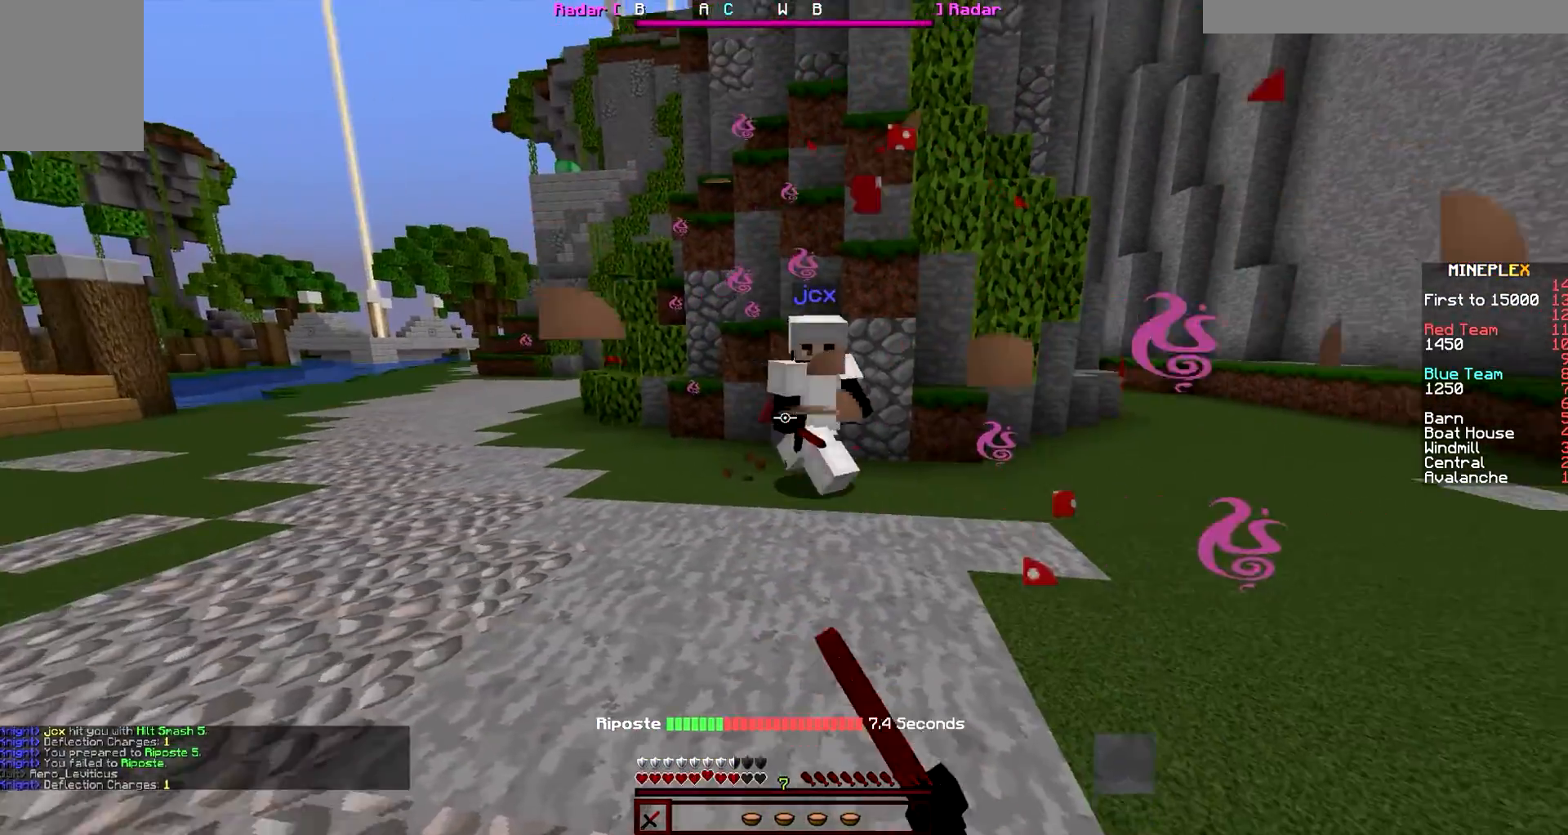
{"keys": ["a", "w"], "mouse": ["left"], "events": [[67, "mouse_left", "up"], [133, "mouse_left", "down"], [217, "mouse_left", "up"], [417, "mouse_left", "down"]]}
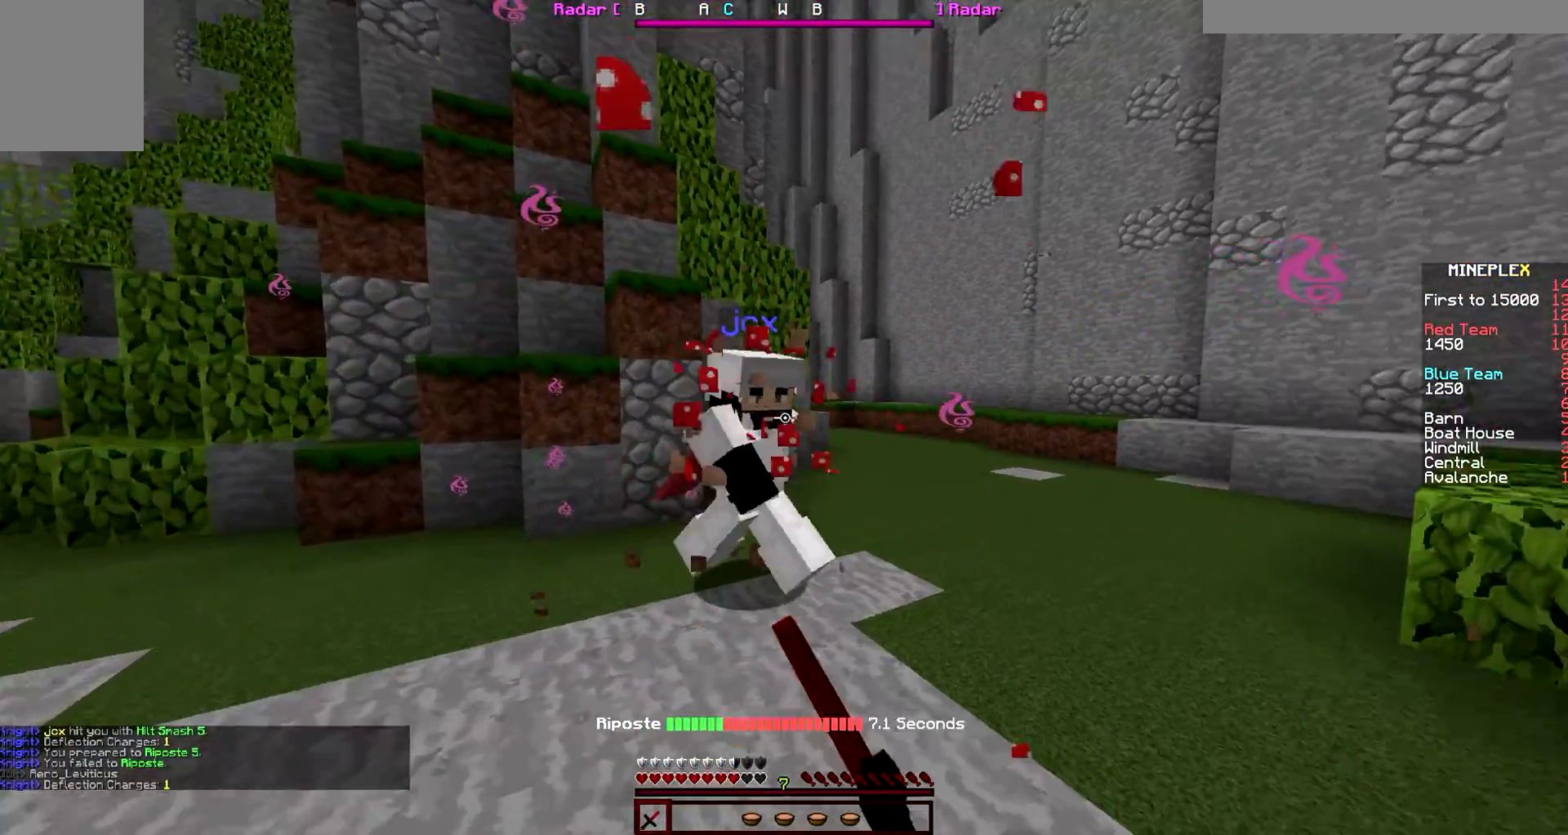
{"keys": ["a", "w"], "mouse": ["left"], "events": [[17, "mouse_left", "up"], [117, "mouse_left", "down"], [217, "mouse_left", "up"], [417, "mouse_left", "down"]]}
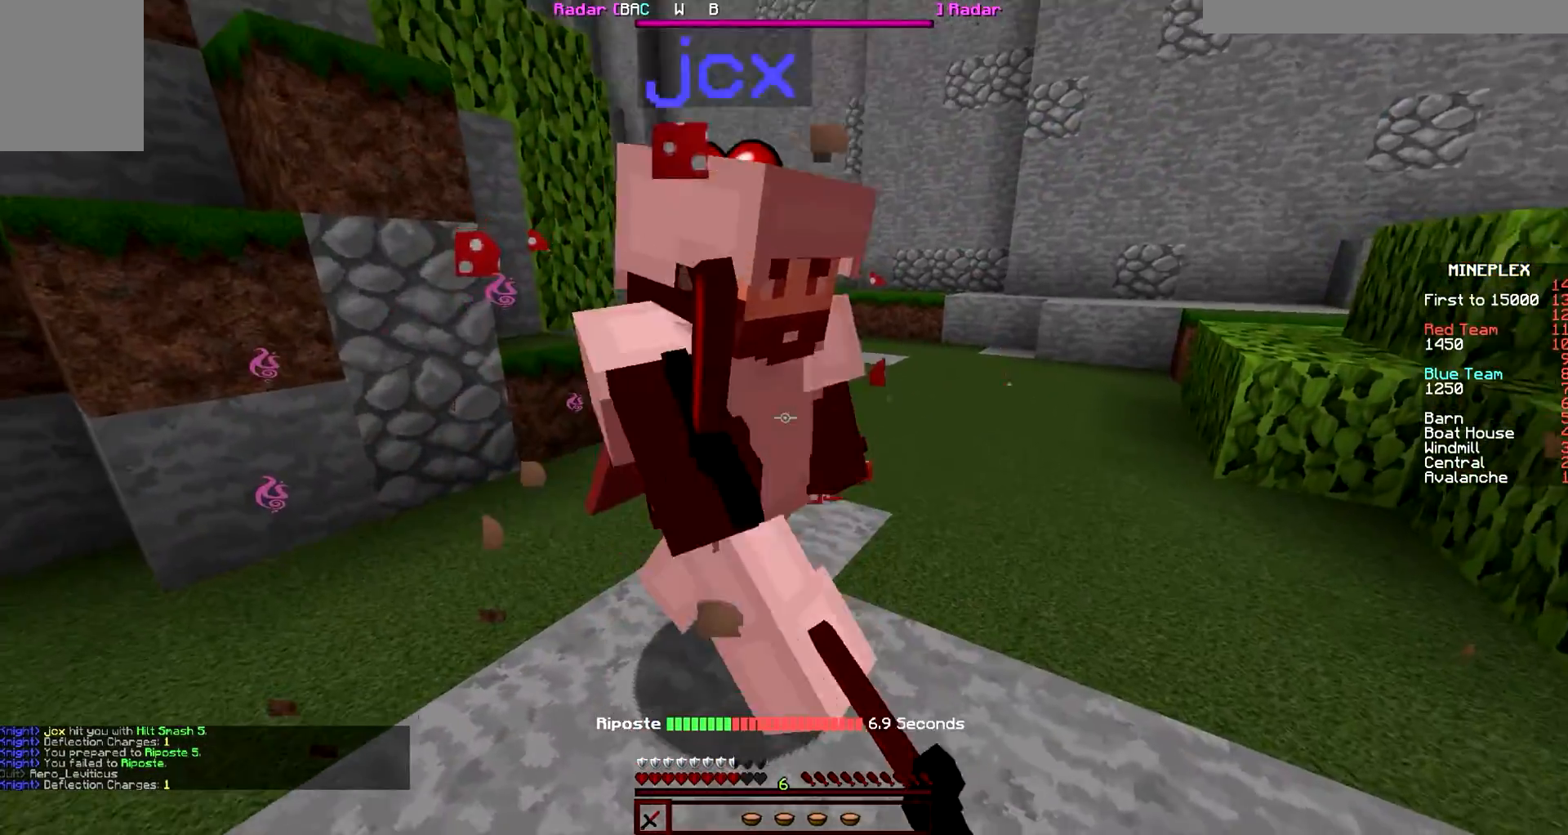
{"keys": ["d", "w"], "mouse": [], "events": [[17, "a", "up"], [17, "d", "down"], [17, "mouse_left", "up"], [117, "mouse_left", "down"], [117, "w", "up"], [200, "mouse_left", "up"], [300, "mouse_left", "down"], [300, "w", "down"], [500, "mouse_left", "up"]]}
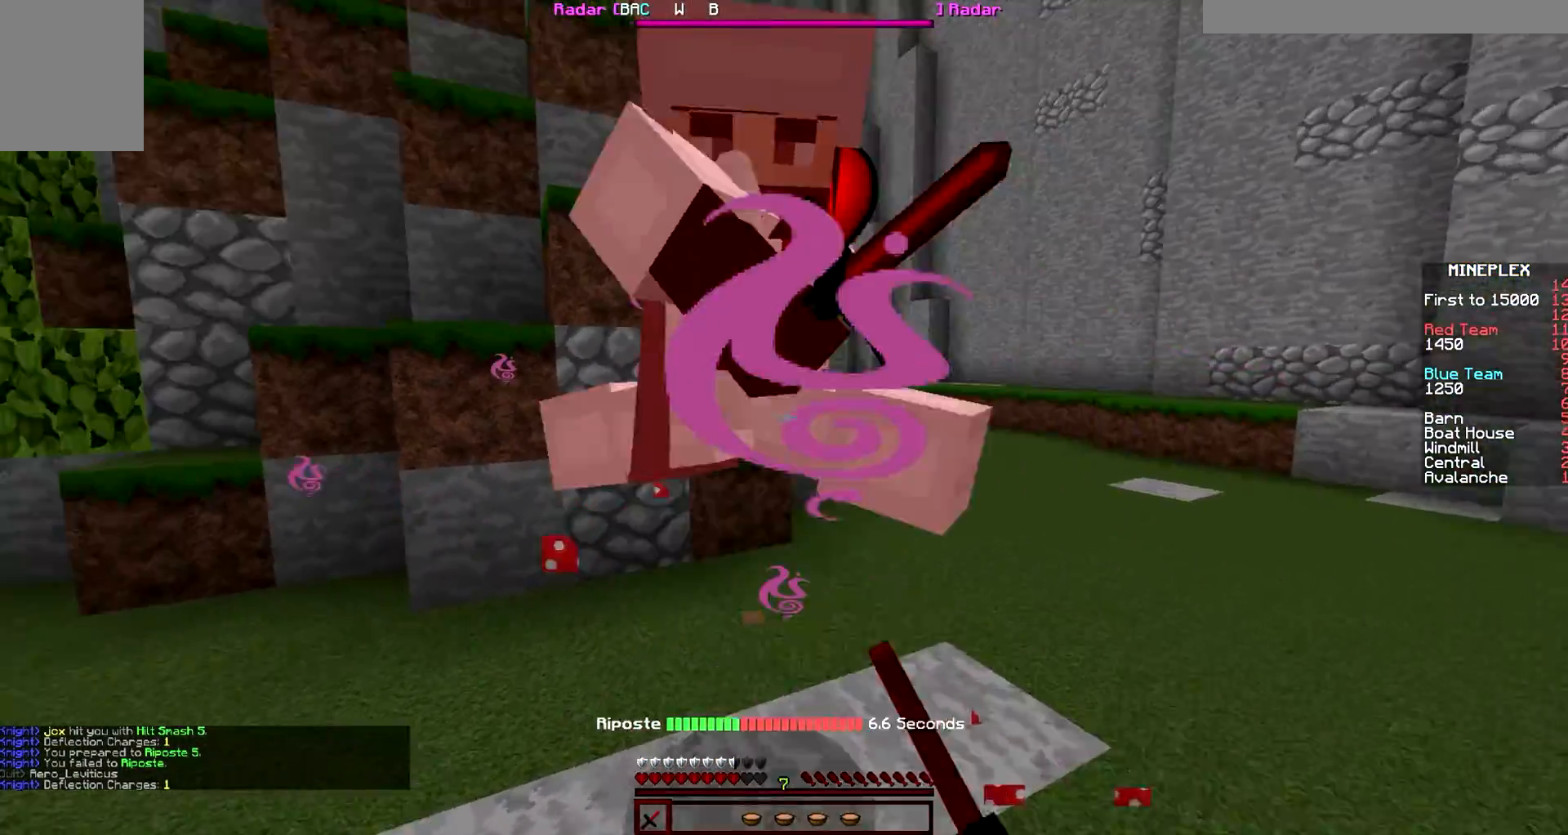
{"keys": ["a", "w"], "mouse": [], "events": [[100, "a", "down"], [100, "d", "up"], [100, "mouse_left", "down"], [200, "mouse_left", "up"], [400, "mouse_left", "down"], [500, "mouse_left", "up"]]}
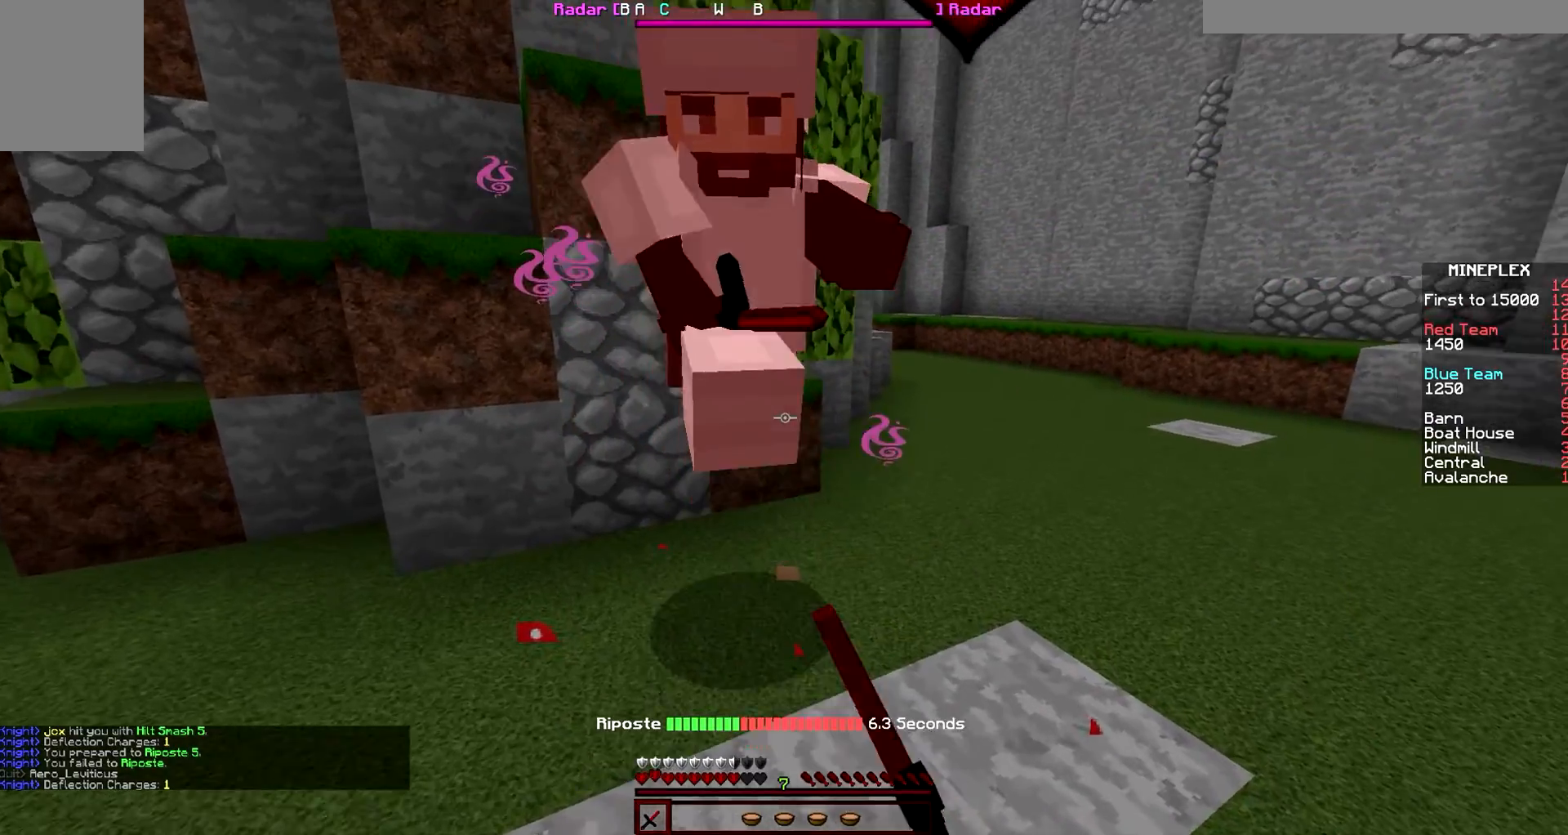
{"keys": ["a", "w"], "mouse": [], "events": [[100, "mouse_left", "down"], [283, "mouse_left", "up"], [383, "mouse_left", "down"], [483, "mouse_left", "up"]]}
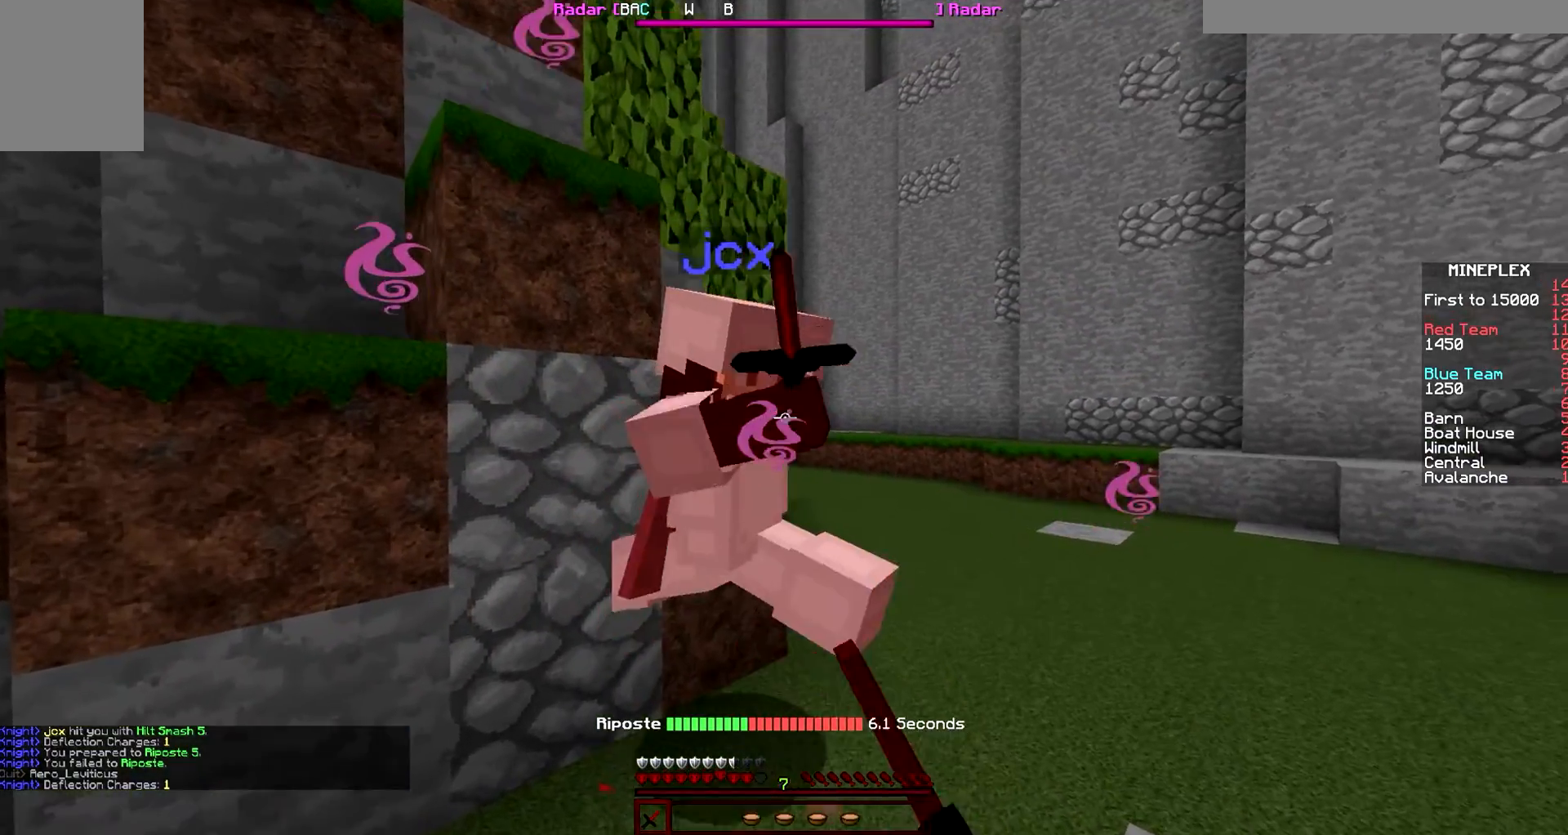
{"keys": ["d", "w"], "mouse": [], "events": [[83, "mouse_left", "down"], [283, "mouse_left", "up"], [383, "a", "up"], [383, "d", "down"], [383, "mouse_left", "down"], [483, "mouse_left", "up"]]}
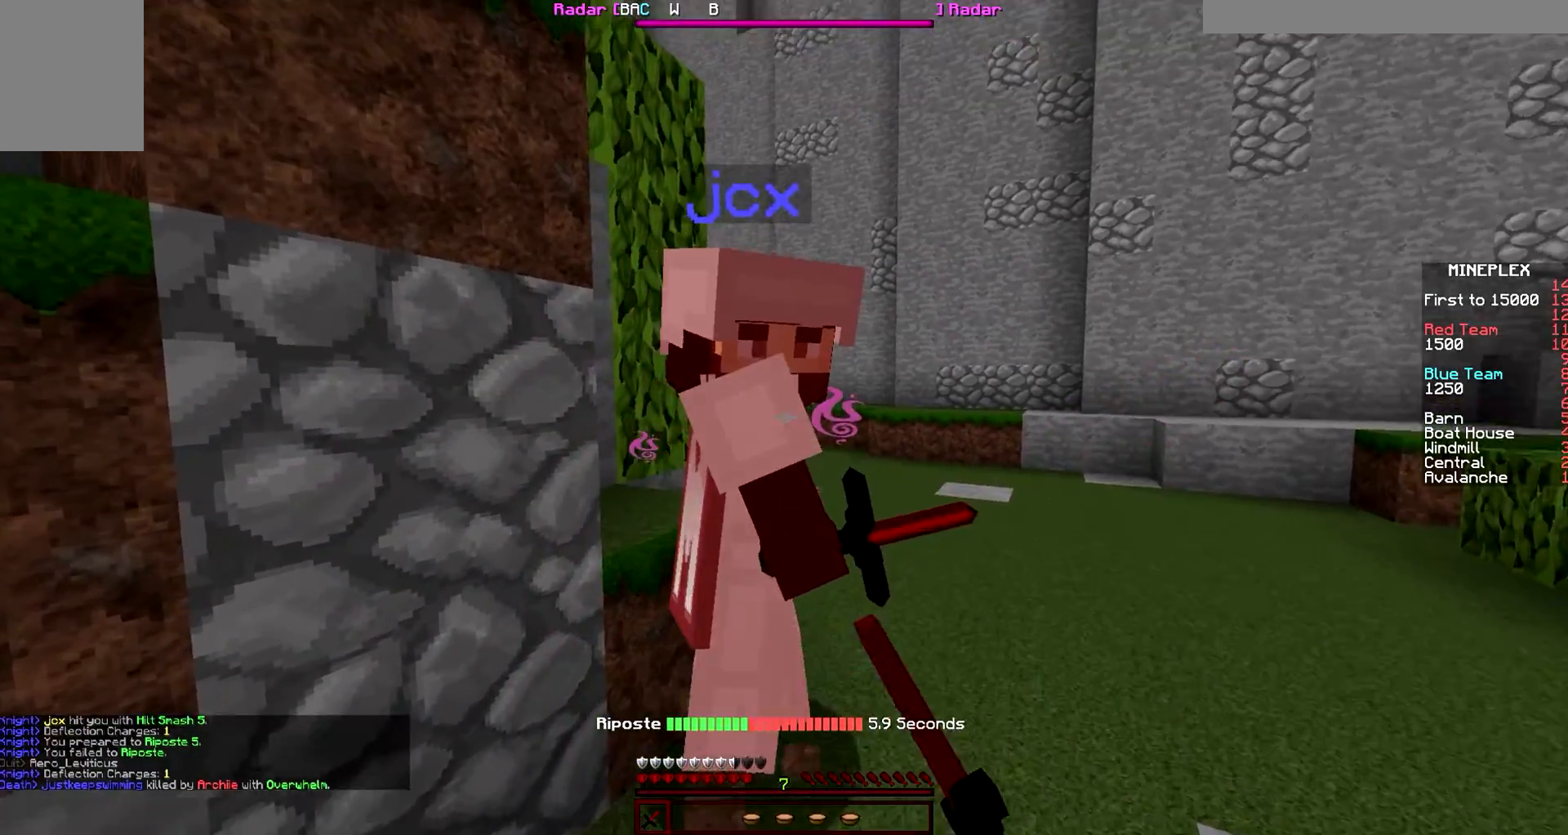
{"keys": ["d", "w"], "mouse": [], "events": [[67, "mouse_left", "down"], [267, "mouse_left", "up"], [367, "mouse_left", "down"], [467, "mouse_left", "up"]]}
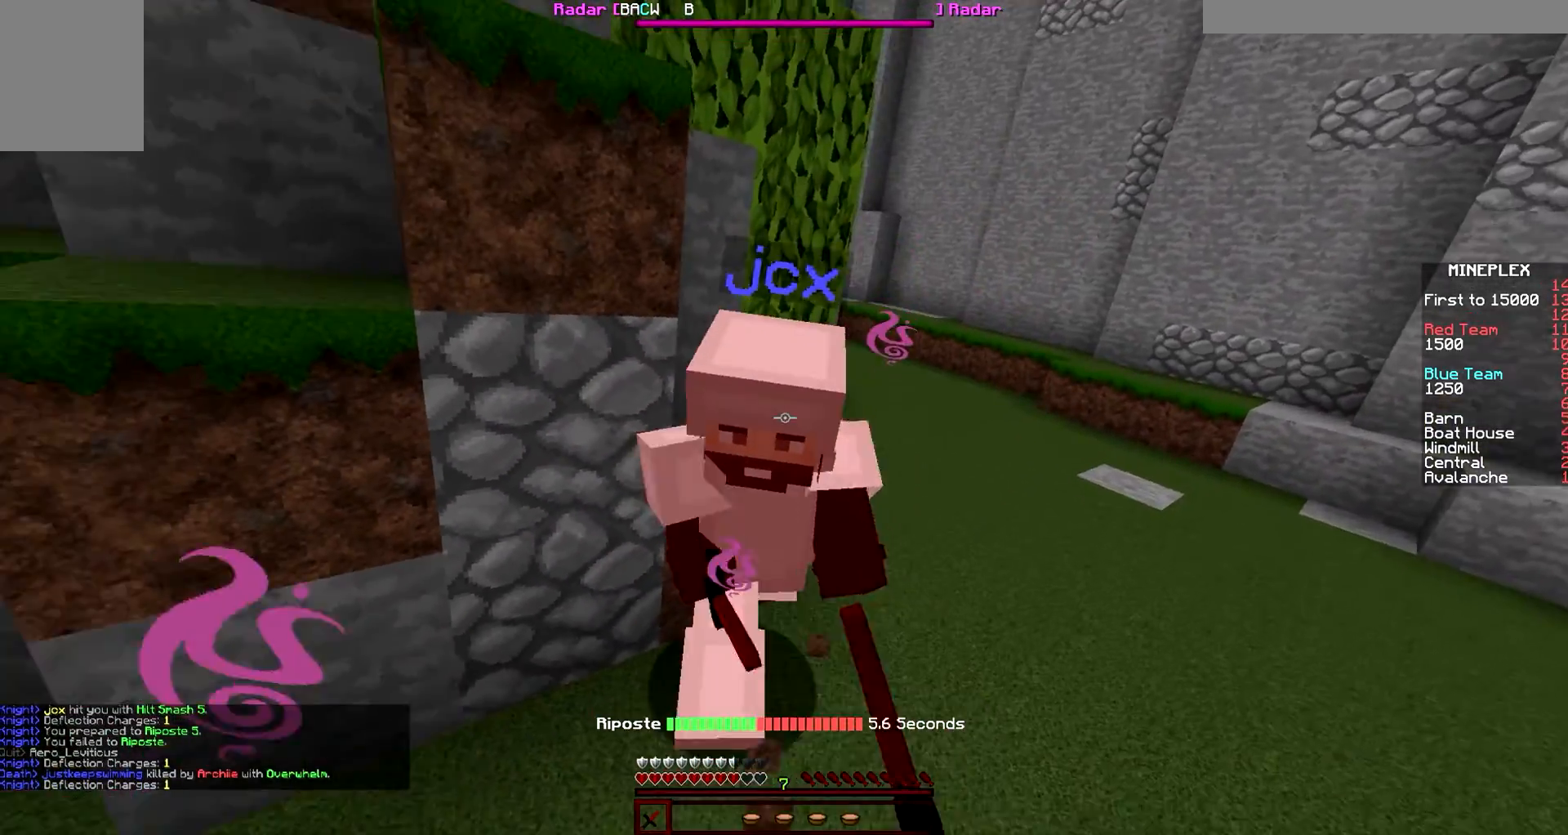
{"keys": ["d", "w"], "mouse": ["left"], "events": [[167, "mouse_left", "down"], [267, "mouse_left", "up"], [467, "mouse_left", "down"]]}
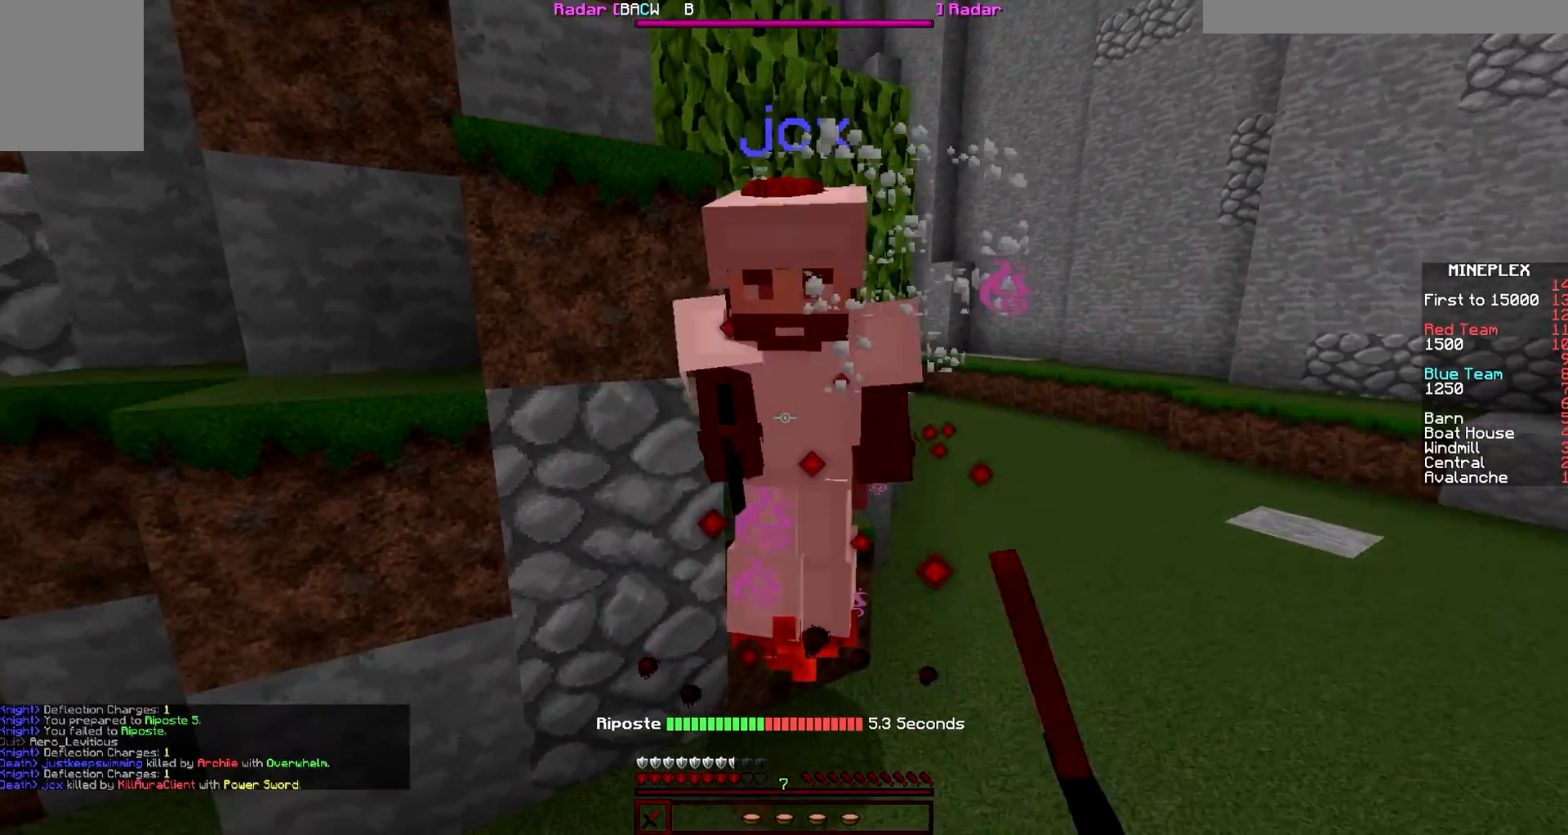
{"keys": ["d", "w"], "mouse": ["left"], "events": [[83, "d", "up"], [83, "mouse_left", "up"], [150, "d", "down"], [450, "mouse_left", "down"]]}
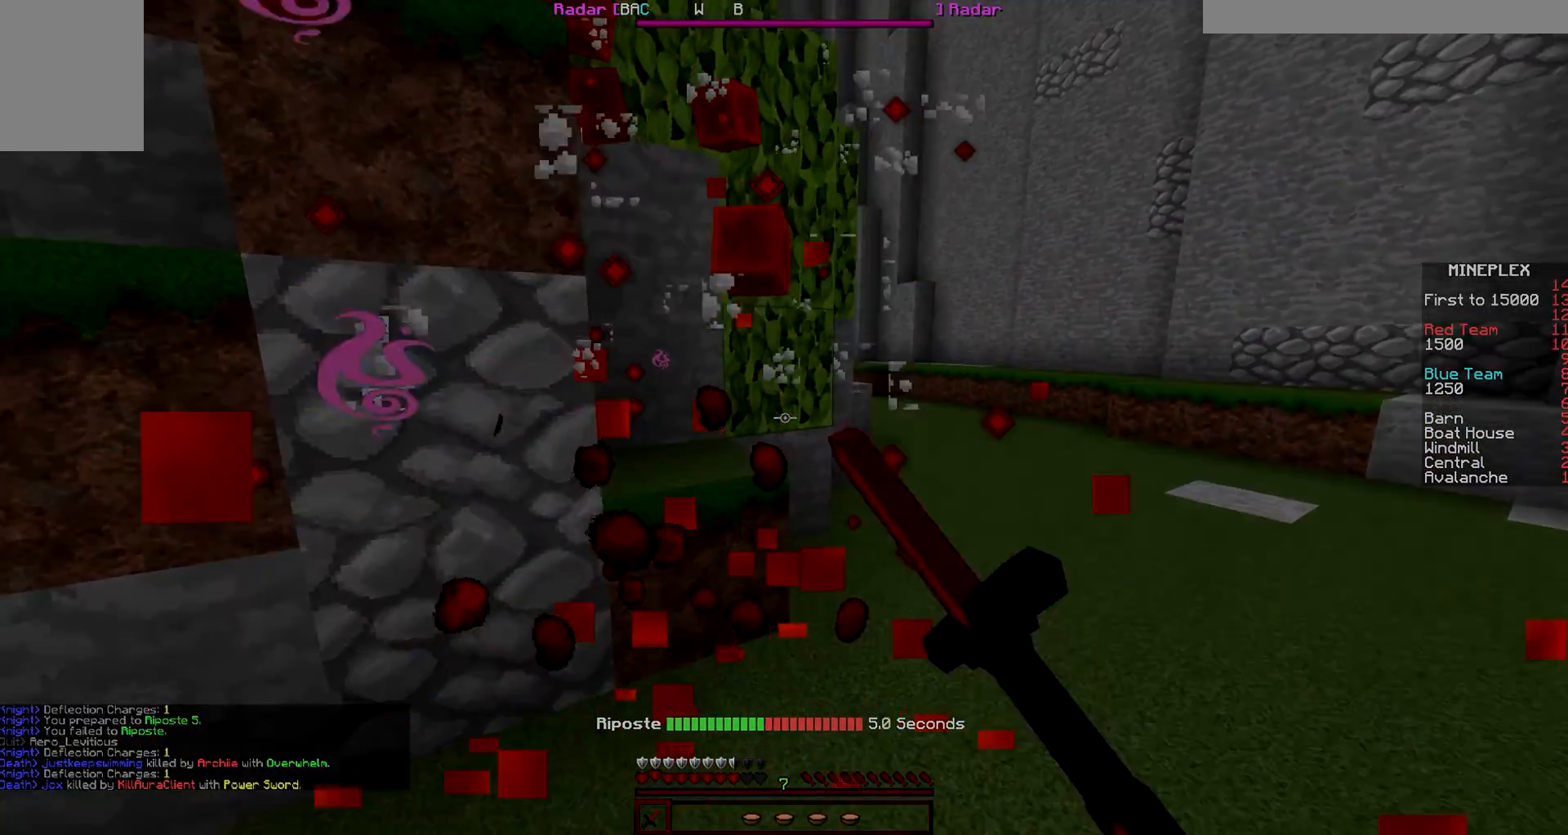
{"keys": ["d", "w"], "mouse": [], "events": [[50, "mouse_left", "up"], [150, "mouse_left", "down"], [250, "mouse_left", "up"]]}